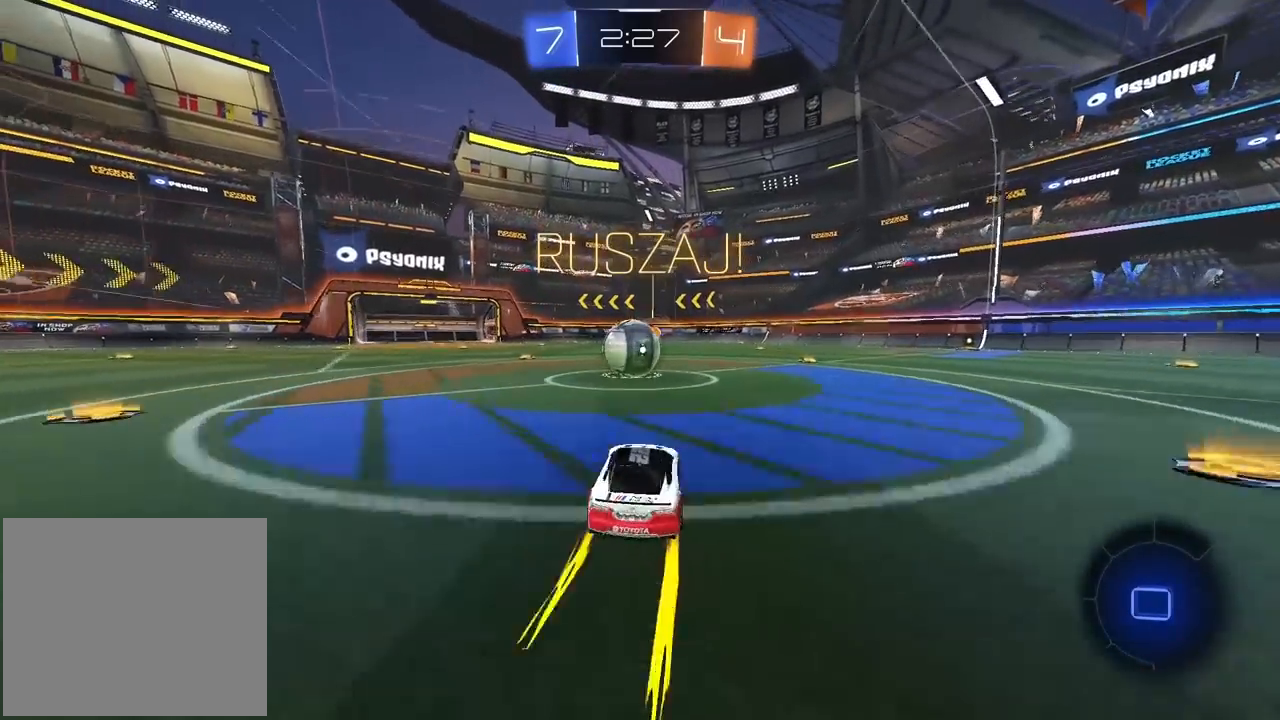
Gameplay with a controller (PlayStation layout); each line is a JSON object with the inputs held at the frame after it (dt_ms = milliseconds from this image to that frame). "events" lists button and stick changes between this image and that frame as [ms after this image, input, new state], when the widget could be followed in between. Not read: L1 R1.
{"dt_ms": 1000, "buttons": ["L2", "R2"], "left_stick": "center", "right_stick": "center"}
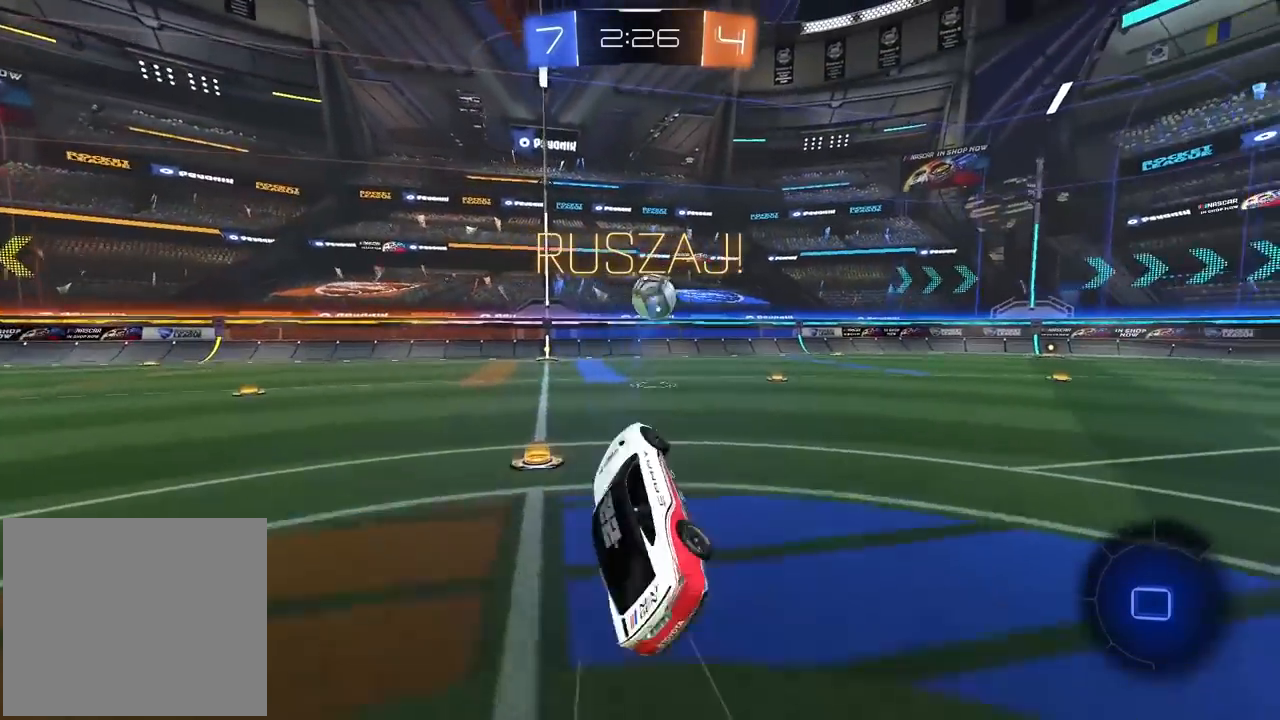
{"dt_ms": 500, "buttons": ["R2"], "left_stick": "right", "right_stick": "center", "events": [[17, "L2", "up"], [333, "left_stick", "right"]]}
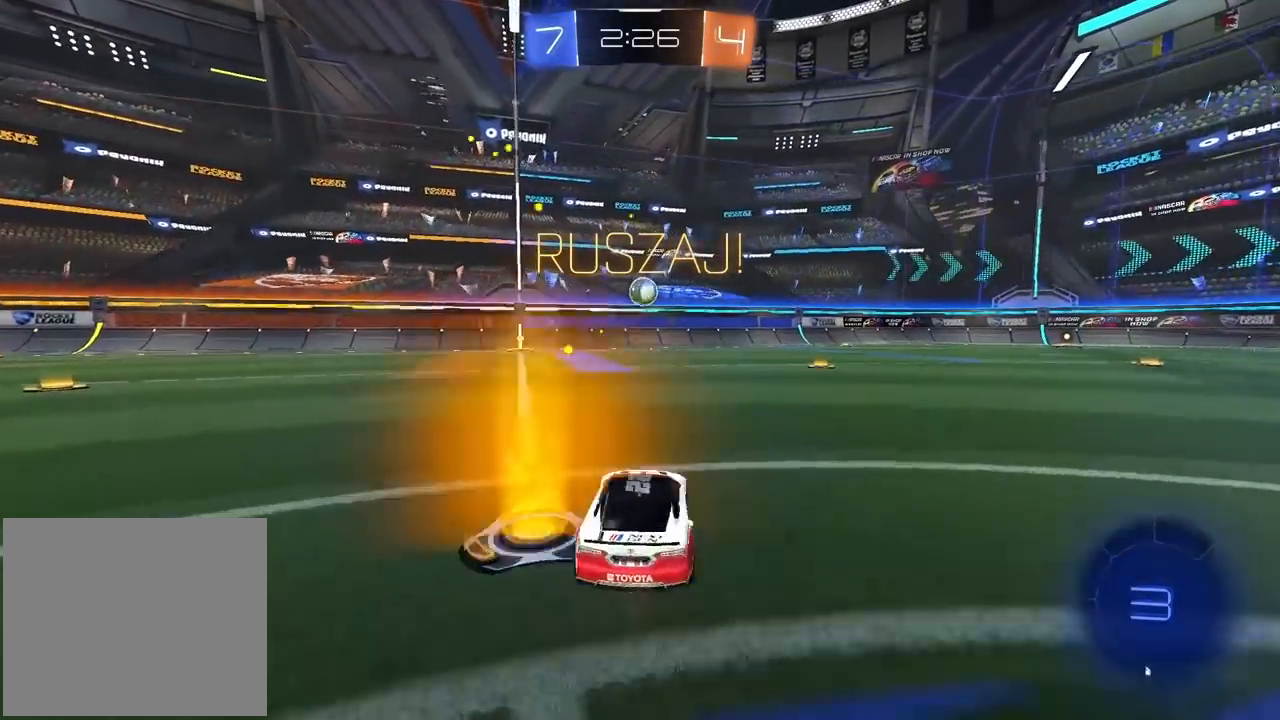
{"dt_ms": 500, "buttons": ["R2"], "left_stick": "center", "right_stick": "center", "events": [[200, "left_stick", "center"]]}
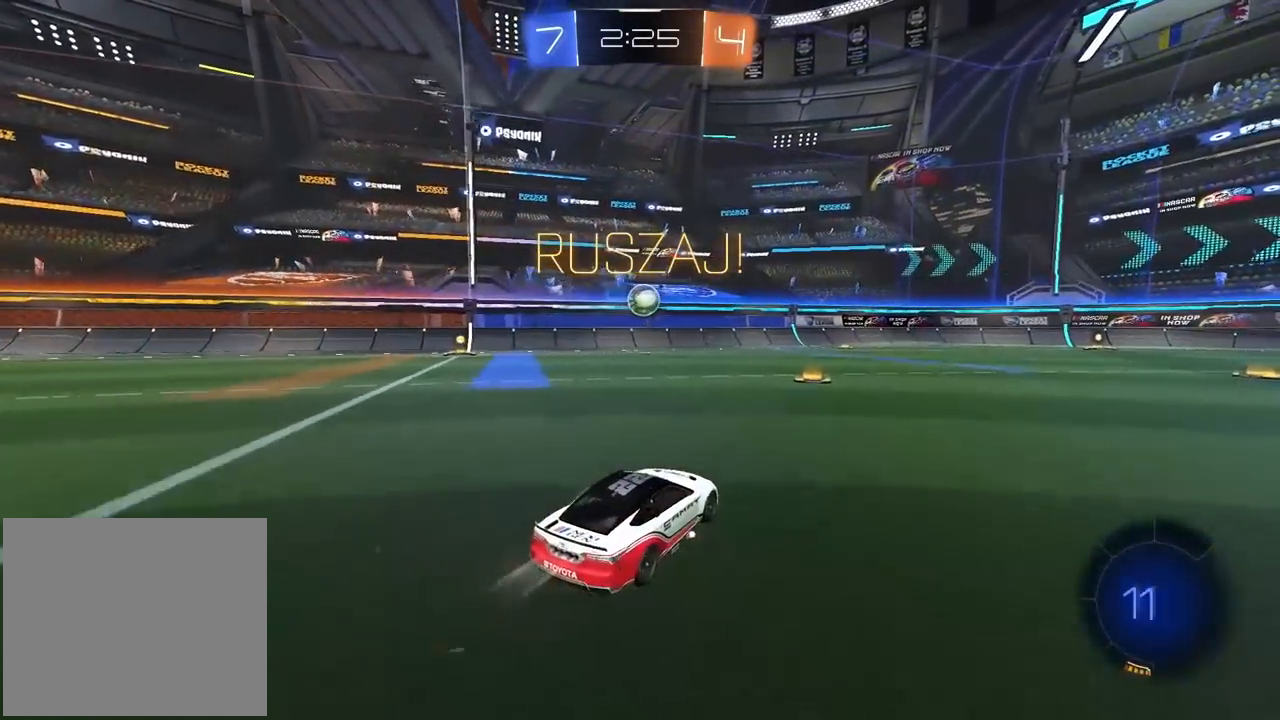
{"dt_ms": 500, "buttons": ["CROSS", "R2"], "left_stick": "down", "right_stick": "center", "events": [[417, "CROSS", "down"], [433, "left_stick", "down"]]}
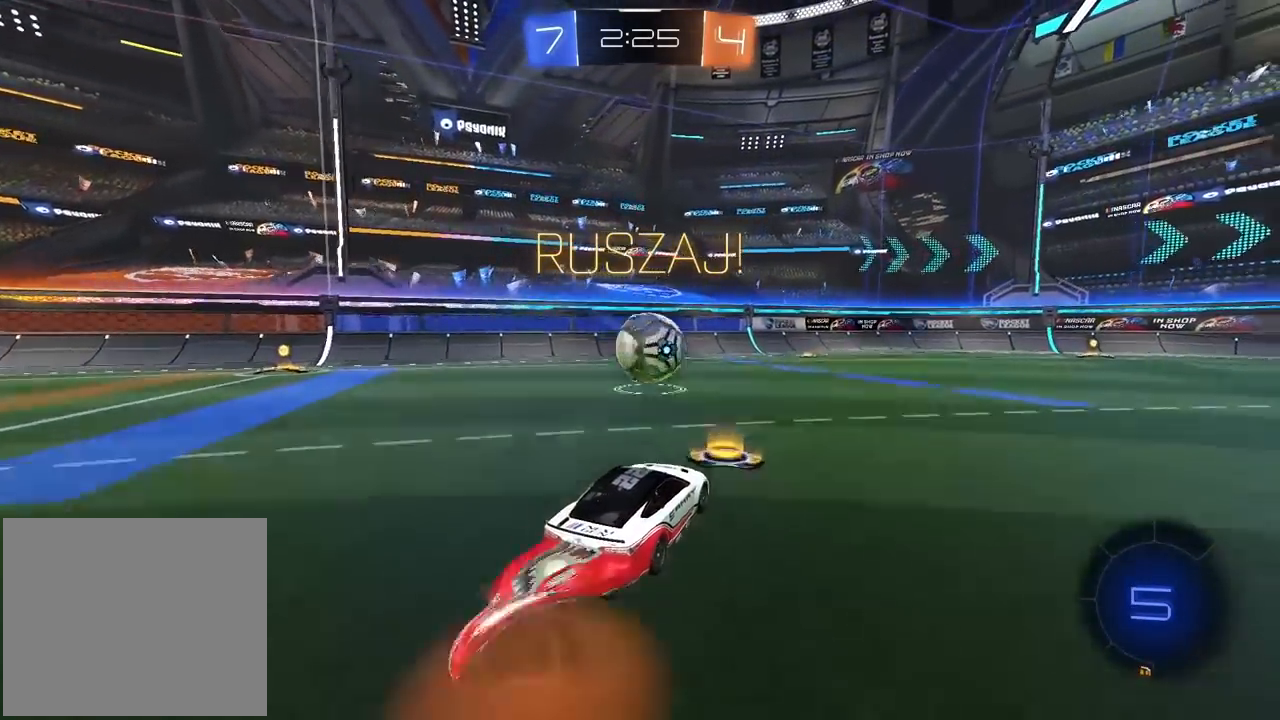
{"dt_ms": 500, "buttons": ["L2", "R2"], "left_stick": "down", "right_stick": "center", "events": [[83, "CROSS", "up"], [83, "L2", "down"], [100, "left_stick", "up"], [167, "CROSS", "down"], [250, "left_stick", "down-right"], [267, "SQUARE", "down"], [283, "TRIANGLE", "down"], [350, "left_stick", "down"], [433, "CROSS", "up"], [433, "SQUARE", "up"], [483, "TRIANGLE", "up"]]}
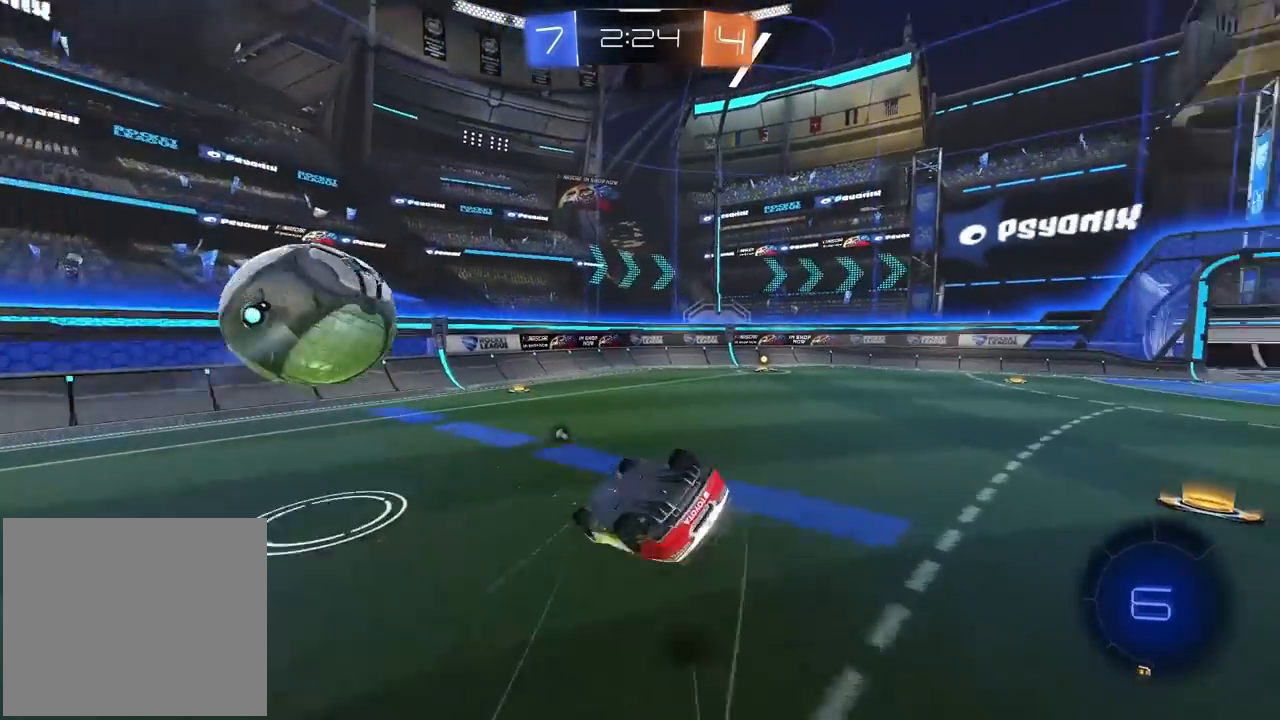
{"dt_ms": 500, "buttons": ["L2", "R2"], "left_stick": "down", "right_stick": "center", "events": [[33, "left_stick", "down-left"], [200, "left_stick", "center"], [283, "left_stick", "down-right"], [483, "left_stick", "down"]]}
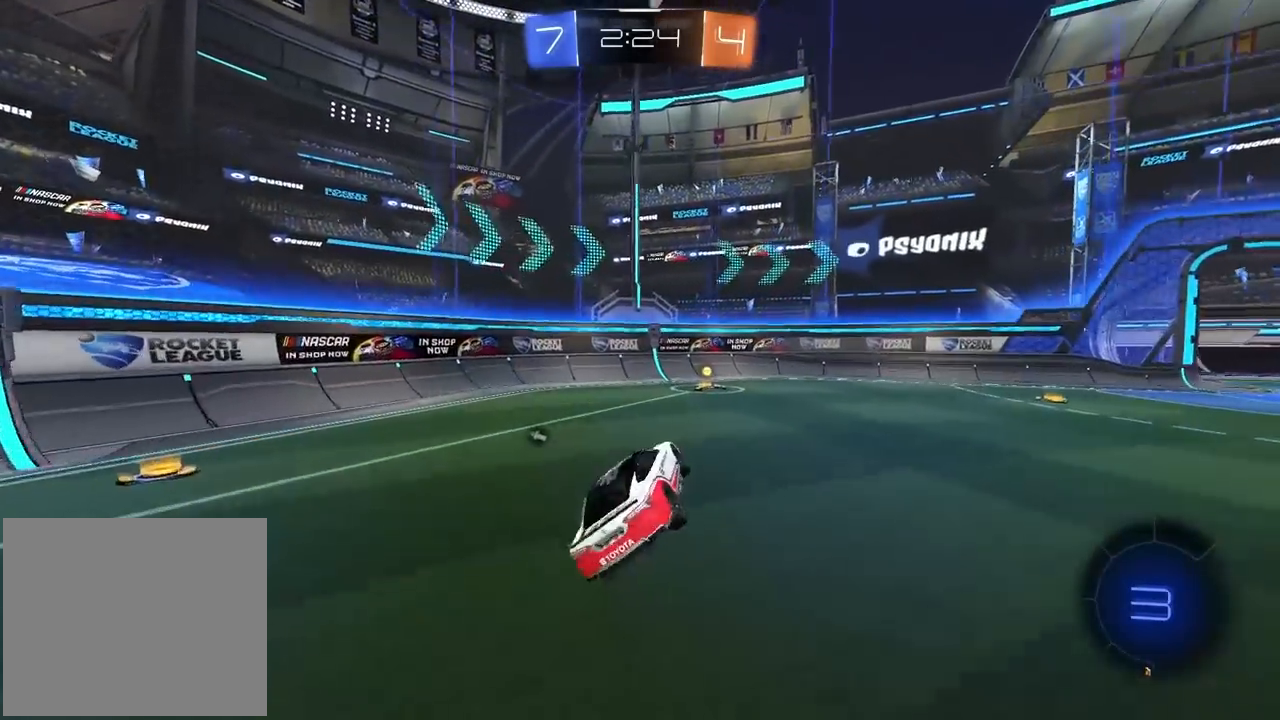
{"dt_ms": 500, "buttons": ["R2"], "left_stick": "center", "right_stick": "center", "events": [[50, "L2", "up"], [167, "left_stick", "center"], [317, "TRIANGLE", "down"], [433, "TRIANGLE", "up"]]}
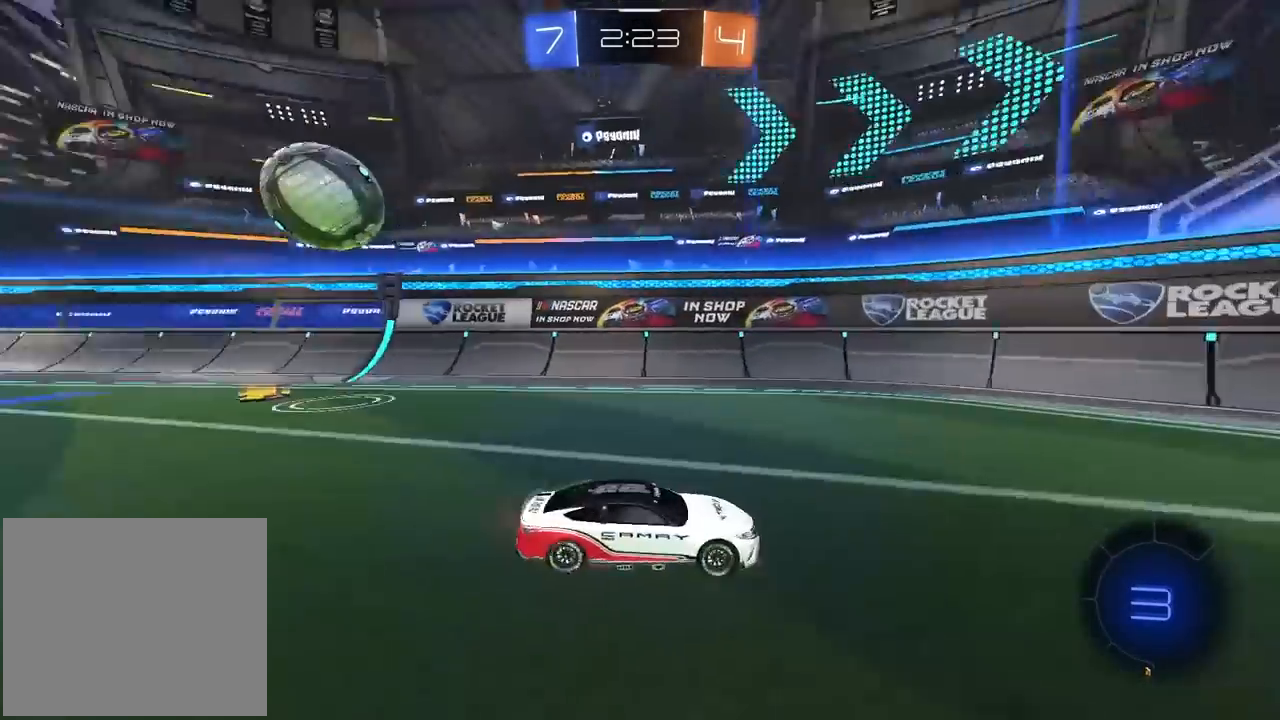
{"dt_ms": 500, "buttons": ["R2"], "left_stick": "center", "right_stick": "center", "events": [[17, "left_stick", "down-right"], [83, "left_stick", "right"], [383, "left_stick", "center"]]}
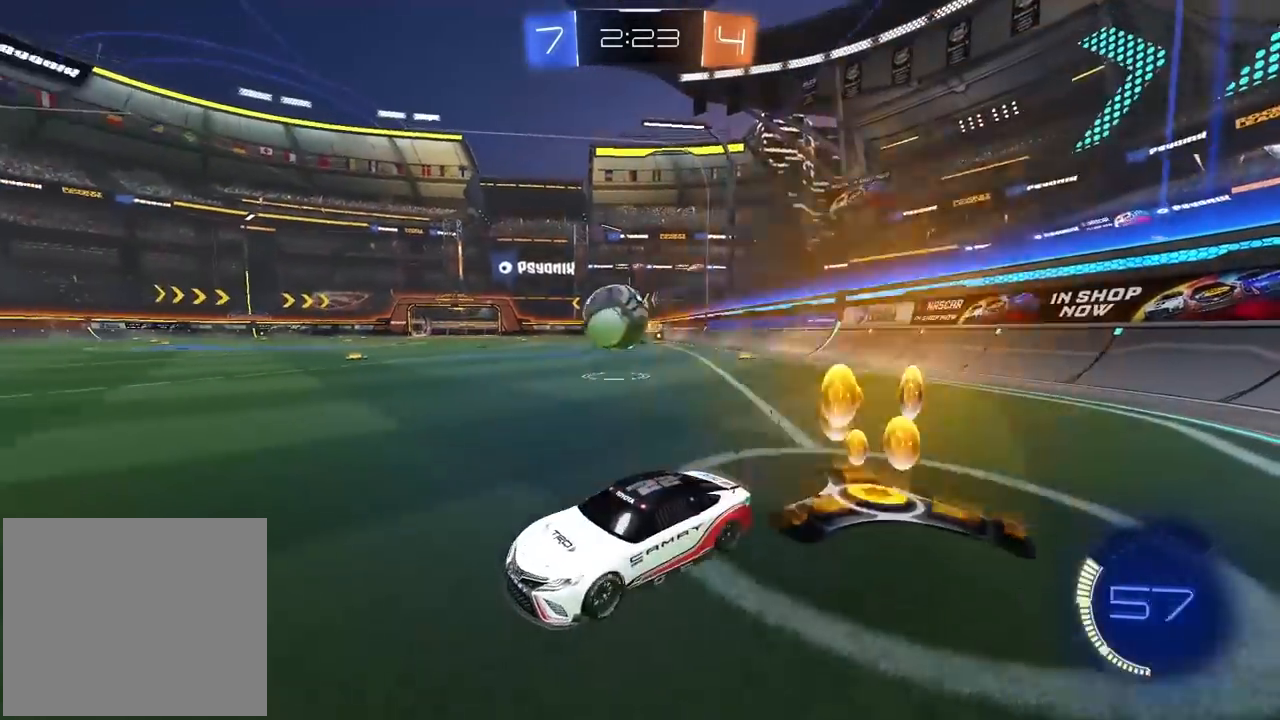
{"dt_ms": 500, "buttons": [], "left_stick": "center", "right_stick": "center", "events": [[50, "R2", "up"], [183, "left_stick", "right"], [200, "L2", "down"], [333, "L2", "up"], [350, "left_stick", "center"]]}
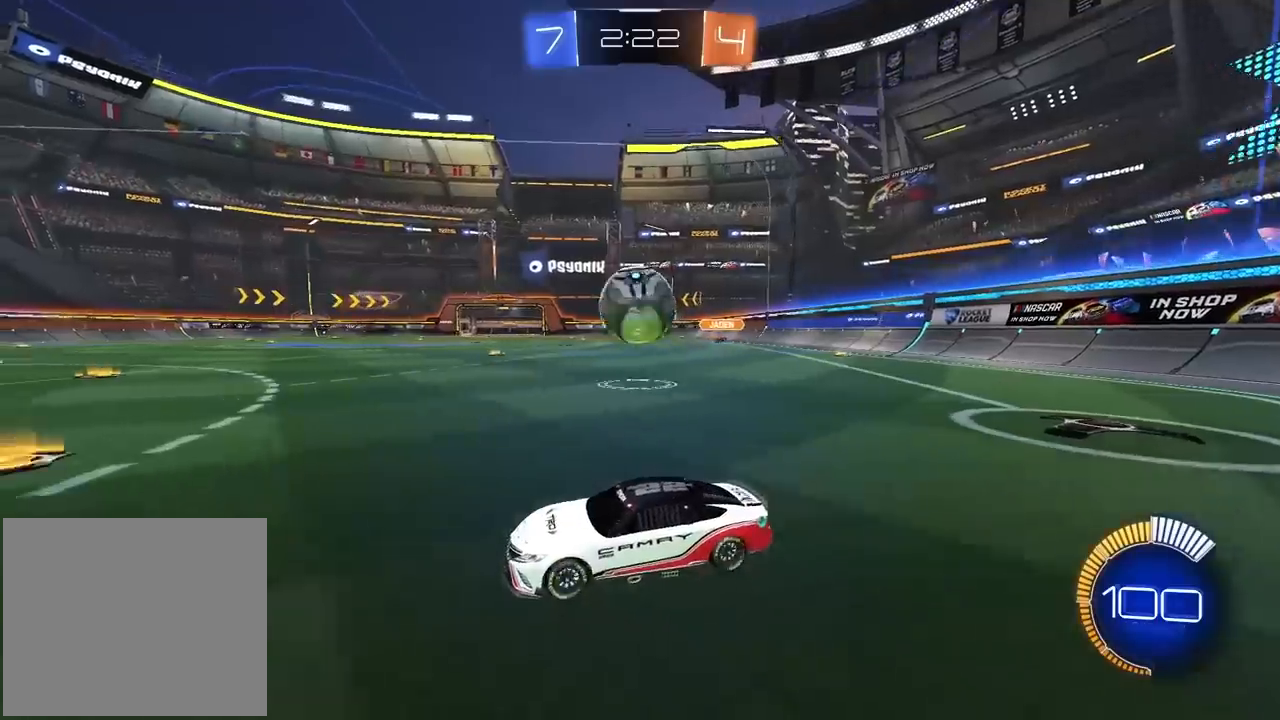
{"dt_ms": 500, "buttons": ["R2"], "left_stick": "center", "right_stick": "center", "events": [[83, "left_stick", "right"], [233, "R2", "down"], [283, "left_stick", "center"]]}
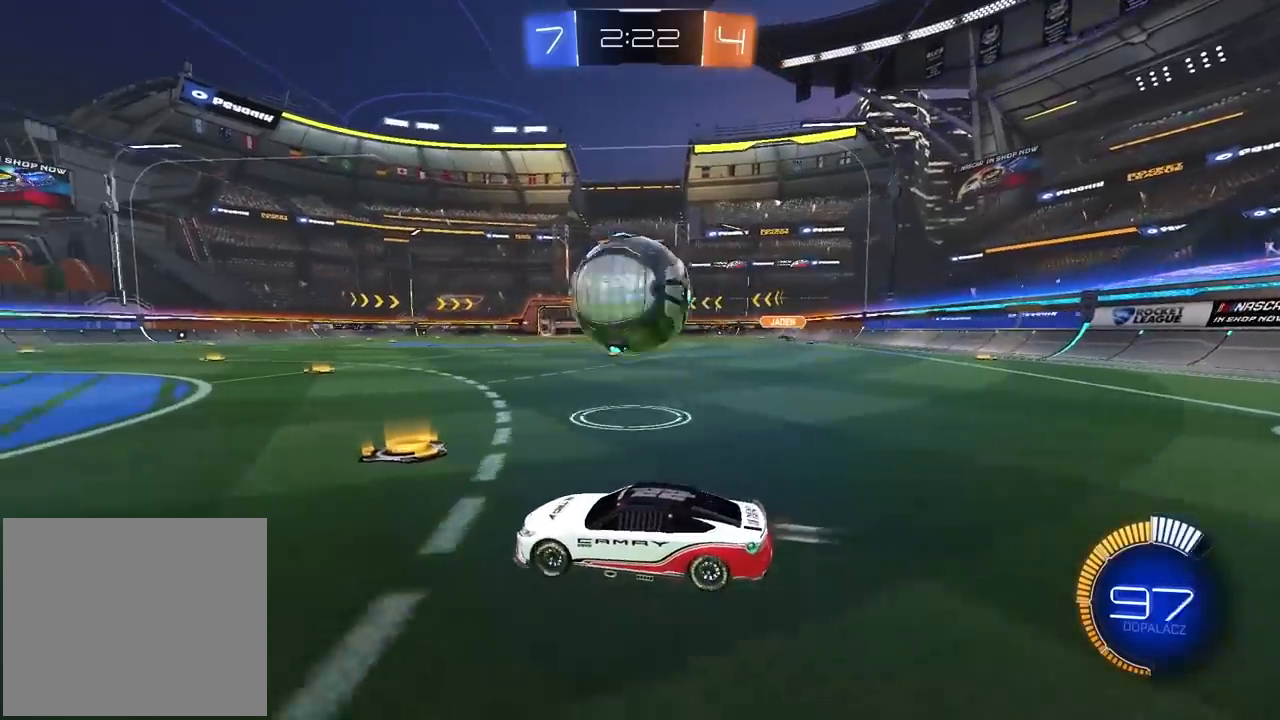
{"dt_ms": 500, "buttons": ["R2"], "left_stick": "right", "right_stick": "center", "events": [[17, "left_stick", "left"], [100, "left_stick", "center"], [300, "left_stick", "right"]]}
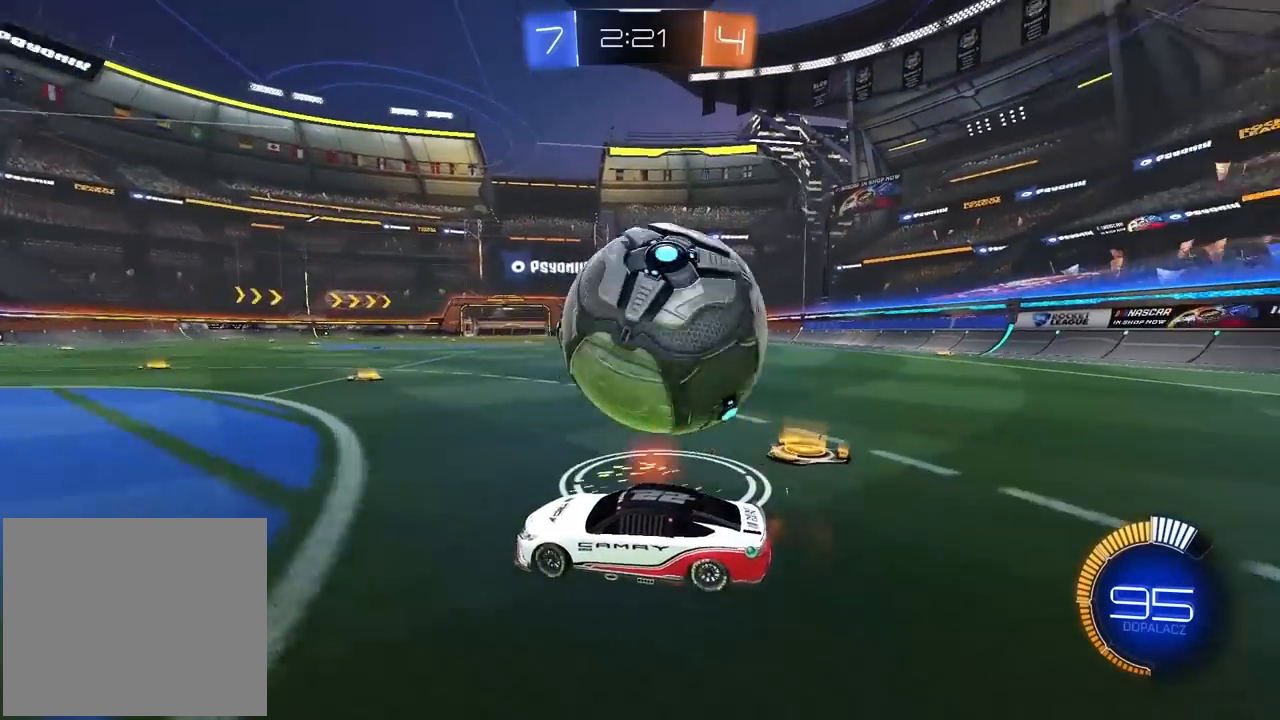
{"dt_ms": 500, "buttons": ["R2"], "left_stick": "left", "right_stick": "center", "events": [[33, "R2", "up"], [117, "L2", "down"], [167, "left_stick", "left"], [250, "L2", "up"], [350, "R2", "down"]]}
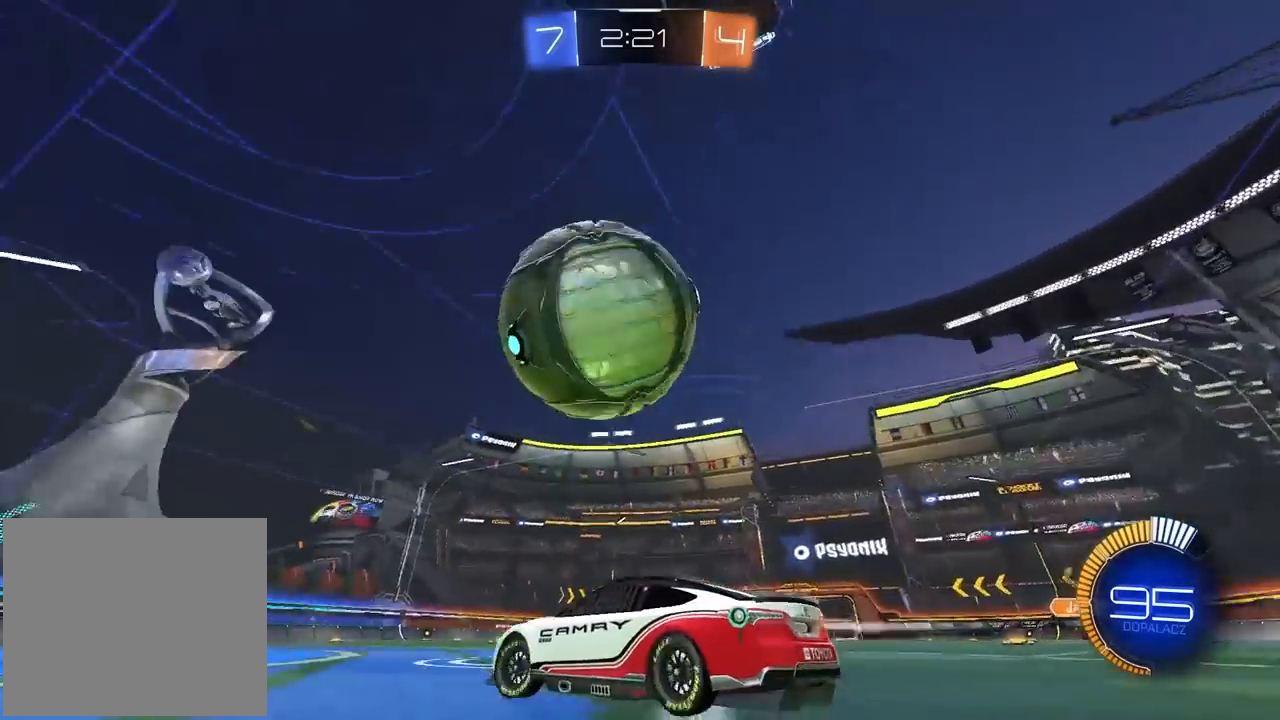
{"dt_ms": 500, "buttons": ["R2"], "left_stick": "center", "right_stick": "center", "events": [[117, "left_stick", "center"], [333, "left_stick", "right"], [483, "left_stick", "center"]]}
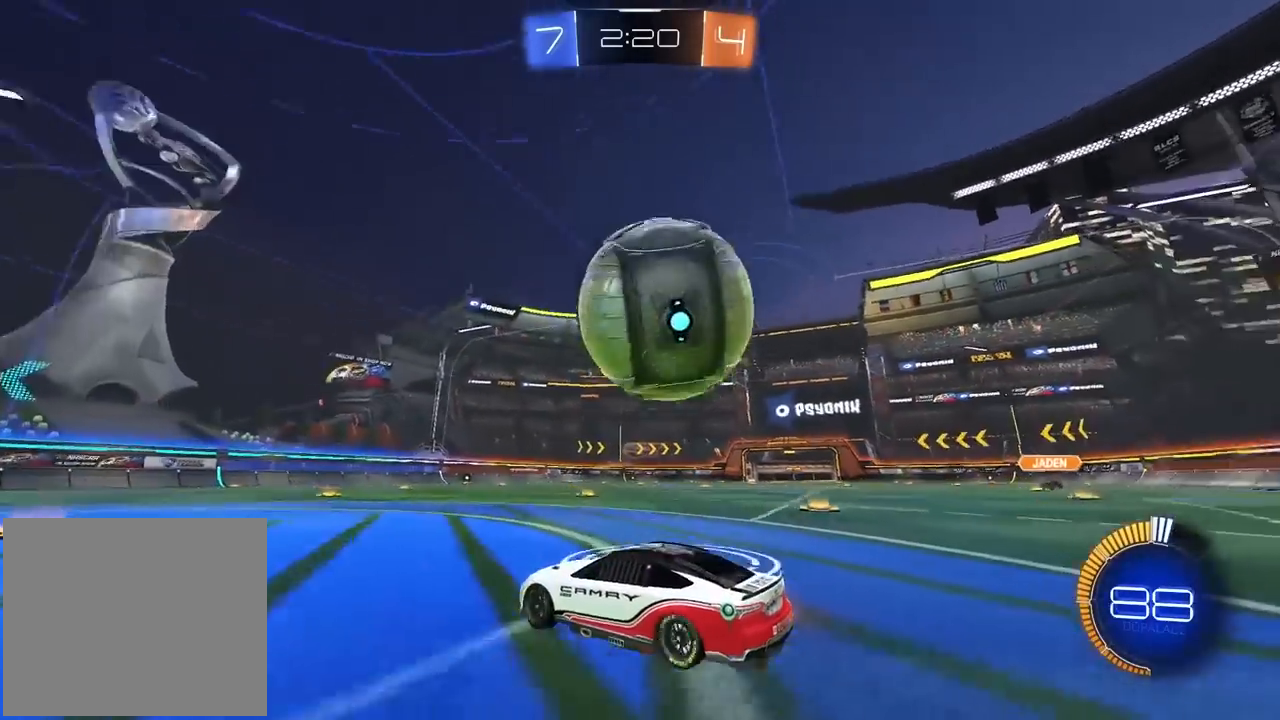
{"dt_ms": 500, "buttons": [], "left_stick": "center", "right_stick": "center", "events": [[100, "left_stick", "right"], [217, "R2", "up"], [500, "left_stick", "center"]]}
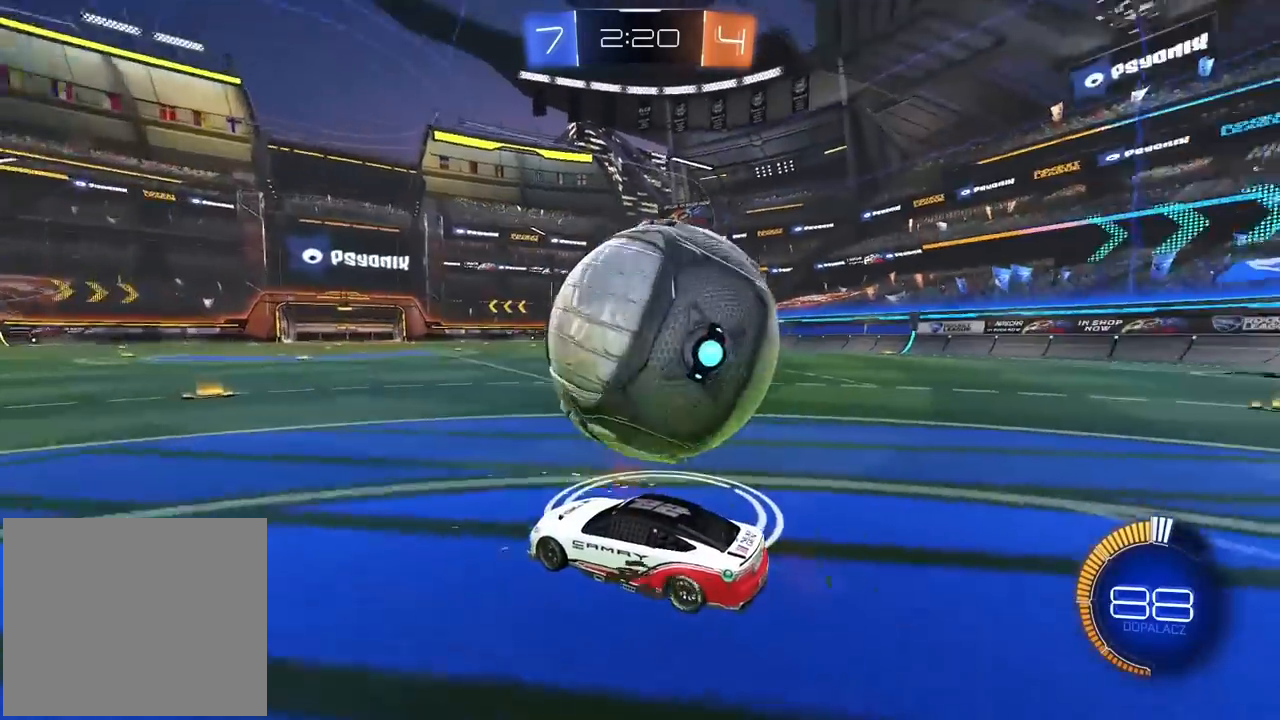
{"dt_ms": 500, "buttons": [], "left_stick": "center", "right_stick": "center", "events": [[117, "TRIANGLE", "down"], [217, "TRIANGLE", "up"], [333, "left_stick", "left"], [450, "left_stick", "center"]]}
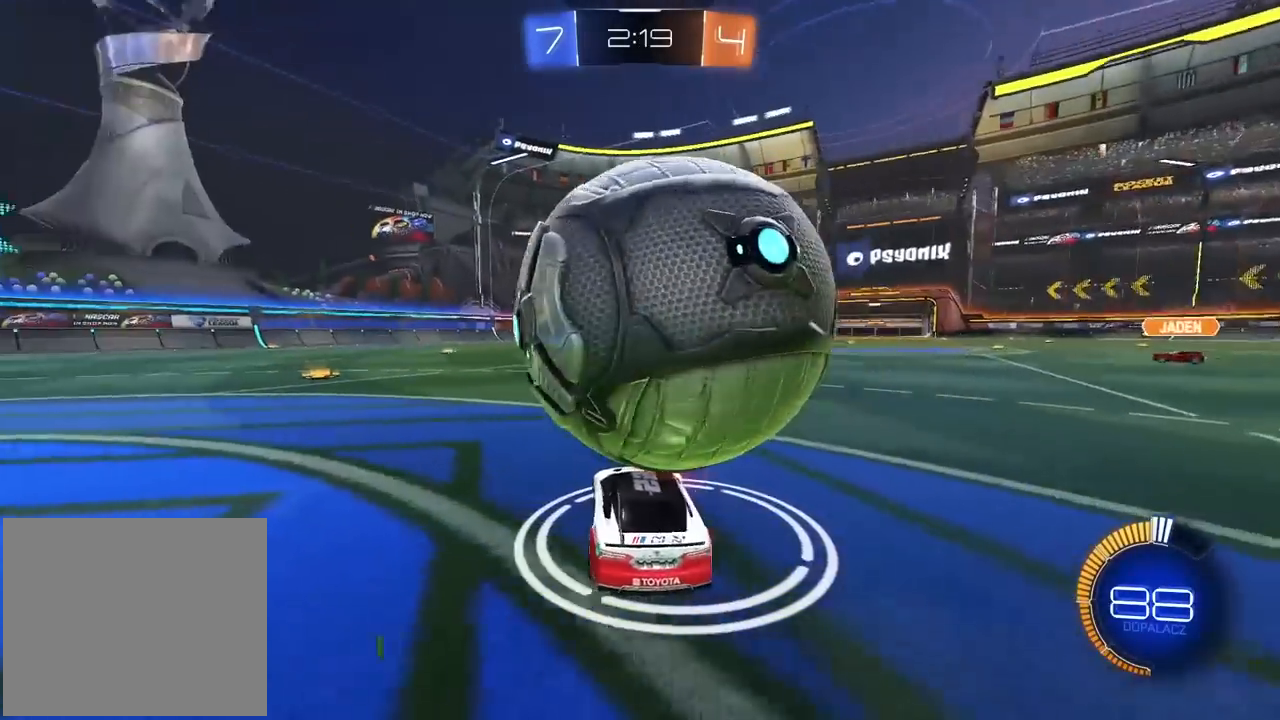
{"dt_ms": 500, "buttons": ["R2"], "left_stick": "center", "right_stick": "center", "events": [[317, "left_stick", "left"], [400, "left_stick", "center"], [483, "R2", "down"]]}
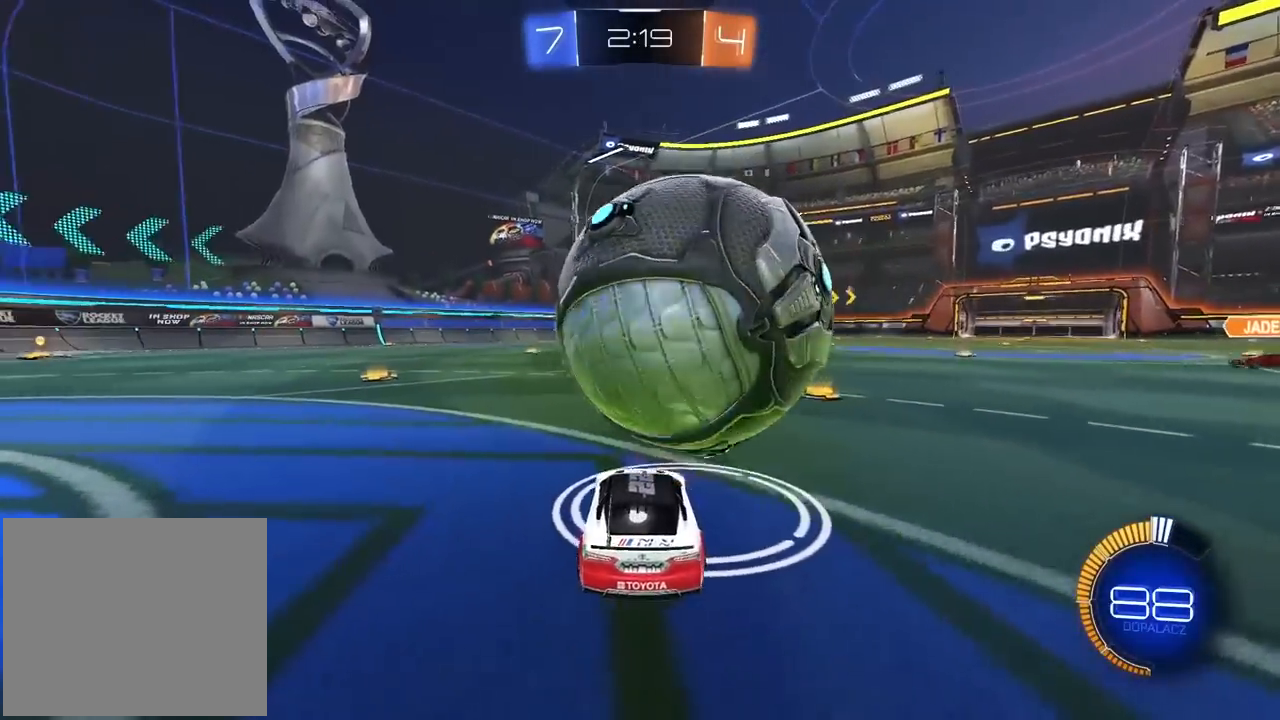
{"dt_ms": 500, "buttons": ["R2"], "left_stick": "center", "right_stick": "center", "events": [[50, "left_stick", "right"], [167, "left_stick", "center"], [333, "left_stick", "right"], [467, "left_stick", "center"]]}
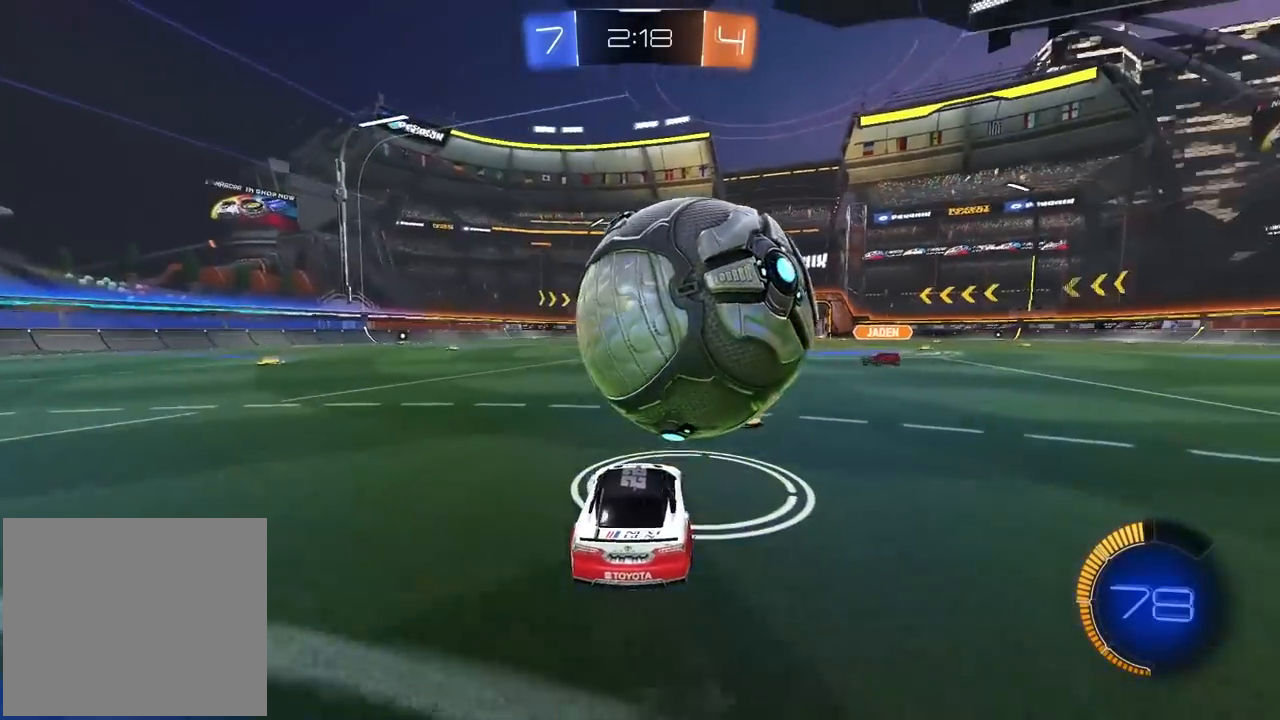
{"dt_ms": 500, "buttons": ["L2"], "left_stick": "down-left", "right_stick": "center", "events": [[67, "CROSS", "down"], [83, "L2", "down"], [83, "left_stick", "up-left"], [133, "left_stick", "up"], [267, "left_stick", "down-right"], [333, "left_stick", "down"], [367, "CROSS", "up"], [367, "R2", "up"], [467, "left_stick", "down-left"]]}
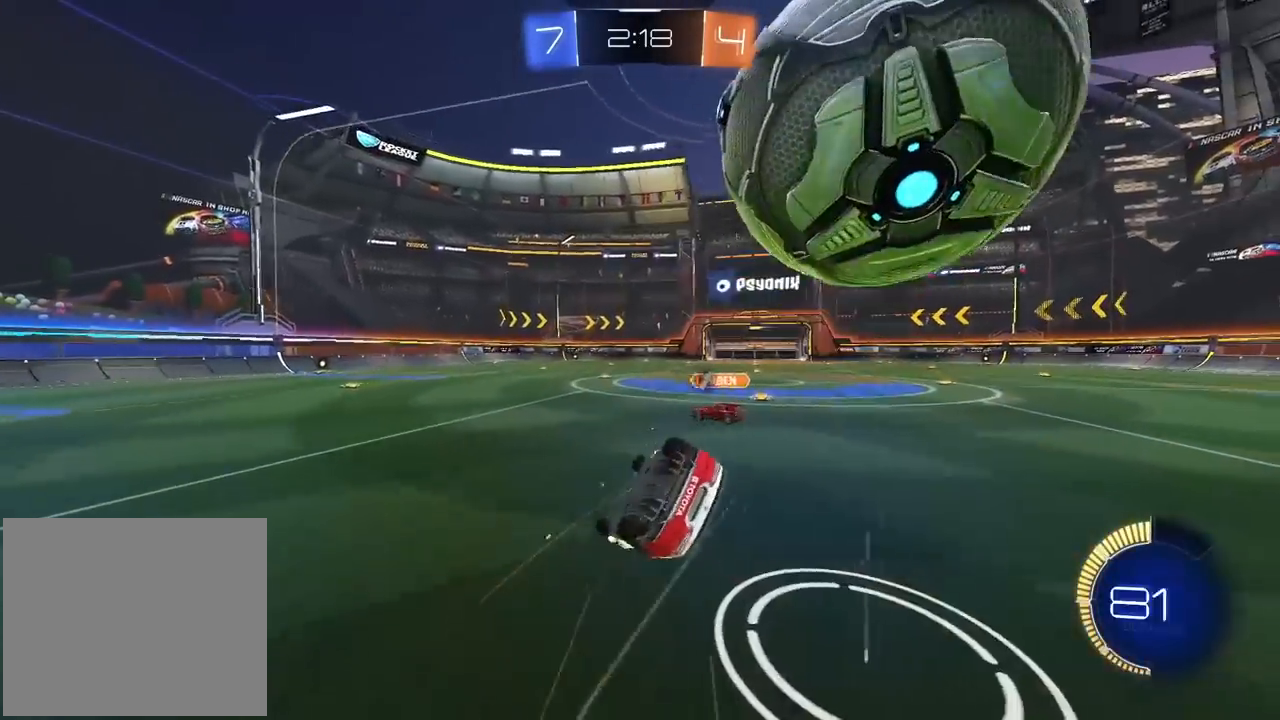
{"dt_ms": 500, "buttons": ["R2"], "left_stick": "center", "right_stick": "center", "events": [[17, "left_stick", "left"], [117, "left_stick", "center"], [233, "left_stick", "down"], [333, "left_stick", "center"], [417, "L2", "up"], [417, "R2", "down"]]}
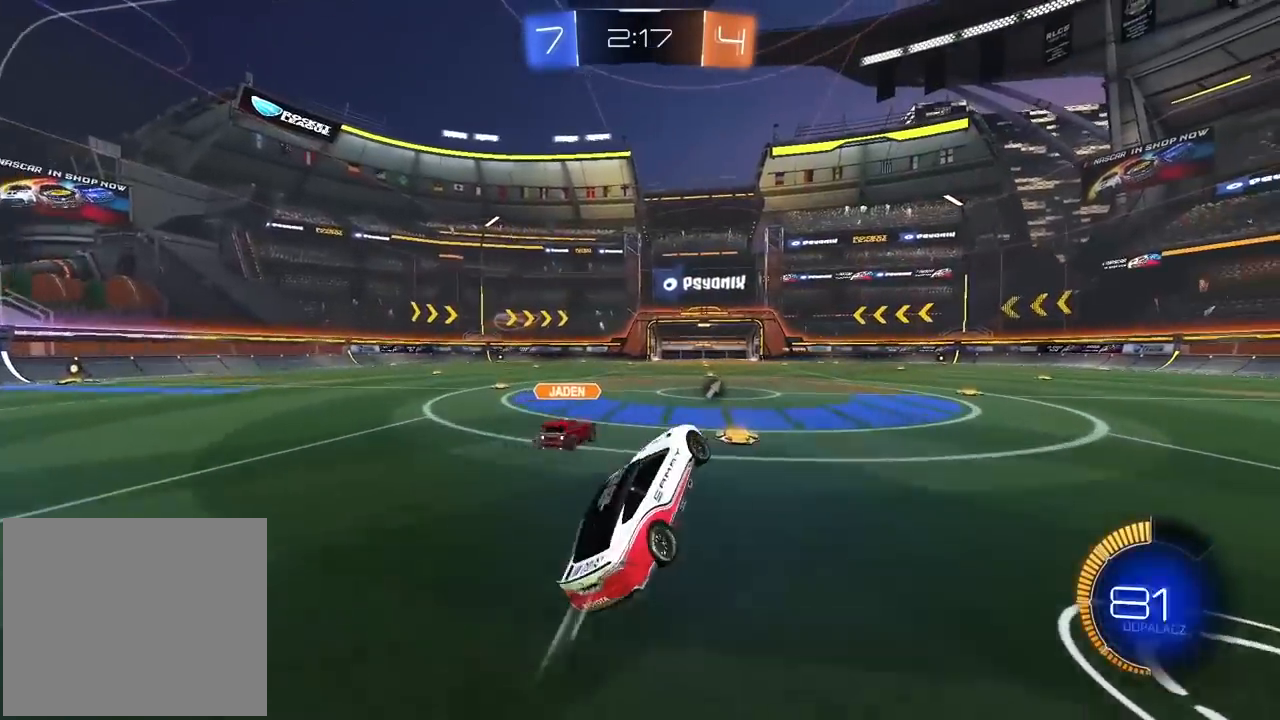
{"dt_ms": 500, "buttons": ["R2"], "left_stick": "left", "right_stick": "center", "events": [[133, "left_stick", "left"], [217, "left_stick", "center"], [483, "left_stick", "left"]]}
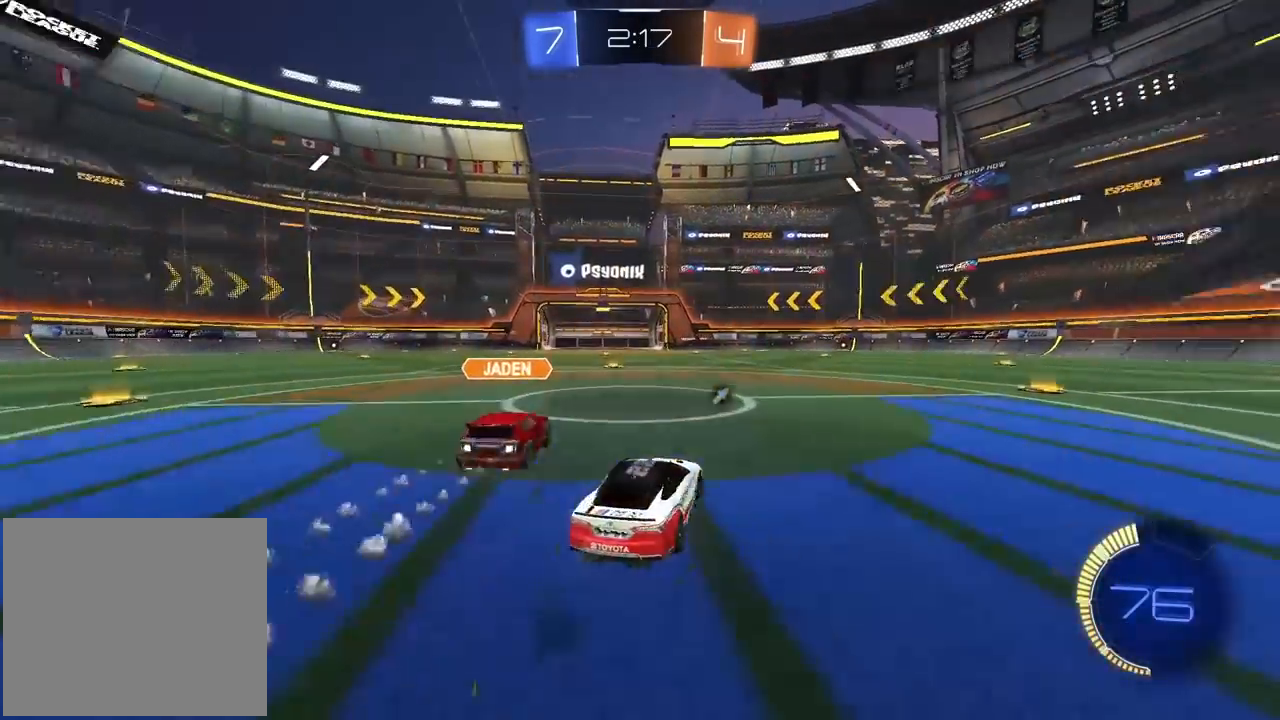
{"dt_ms": 500, "buttons": ["L2"], "left_stick": "right", "right_stick": "center", "events": [[350, "R2", "up"], [367, "L2", "down"], [417, "left_stick", "right"]]}
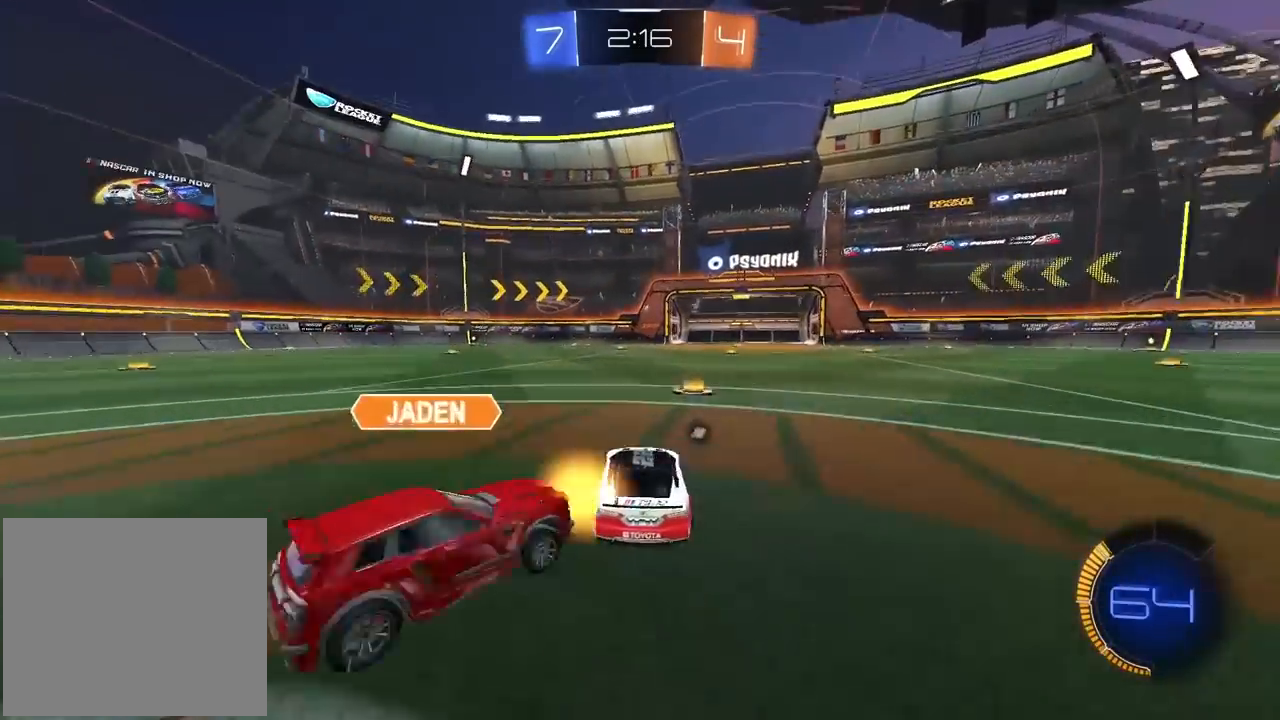
{"dt_ms": 500, "buttons": ["R2"], "left_stick": "right", "right_stick": "center", "events": [[117, "R2", "down"], [150, "L2", "up"], [317, "left_stick", "center"], [350, "TRIANGLE", "down"], [467, "TRIANGLE", "up"], [483, "left_stick", "right"]]}
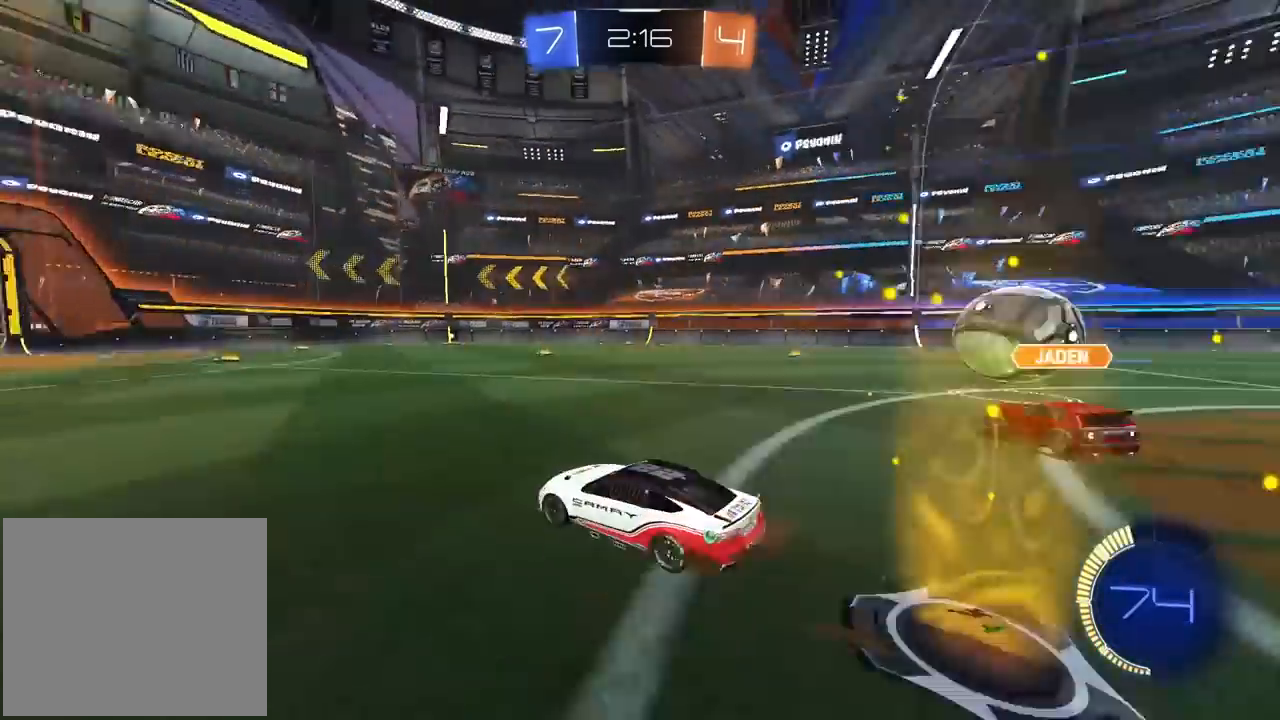
{"dt_ms": 500, "buttons": ["R2"], "left_stick": "center", "right_stick": "center", "events": [[417, "left_stick", "center"]]}
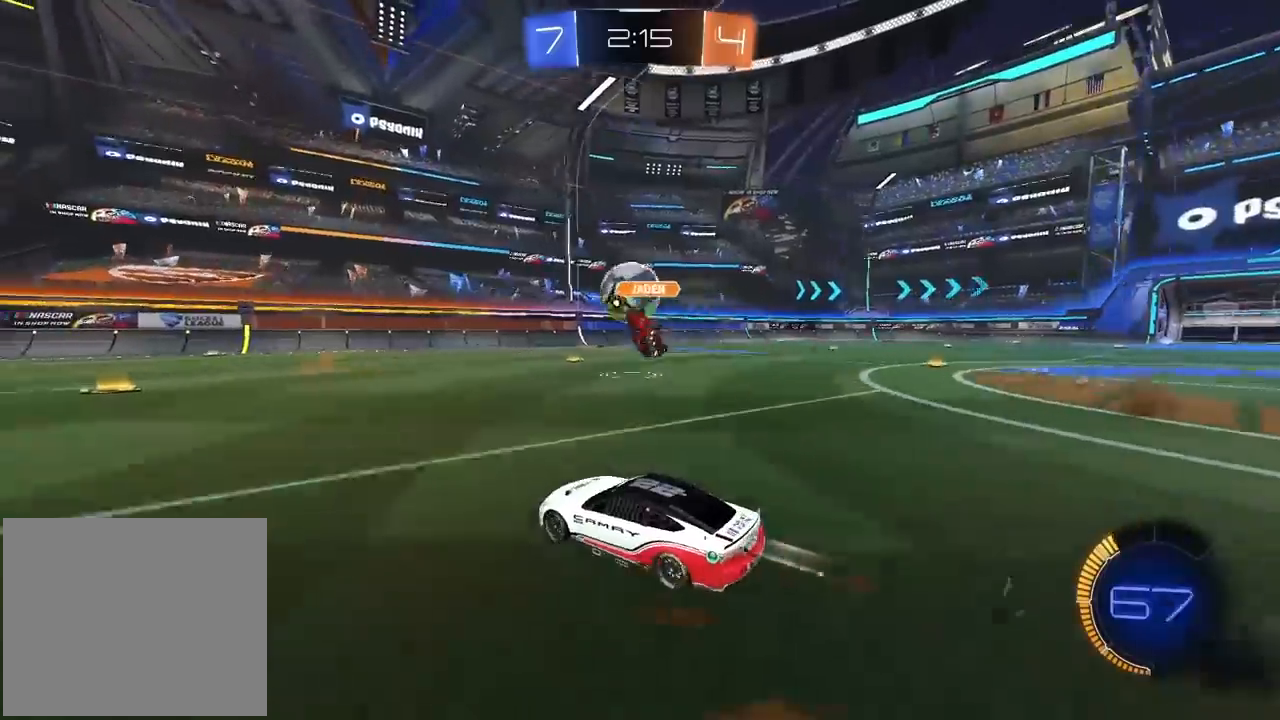
{"dt_ms": 500, "buttons": ["R2"], "left_stick": "center", "right_stick": "center", "events": []}
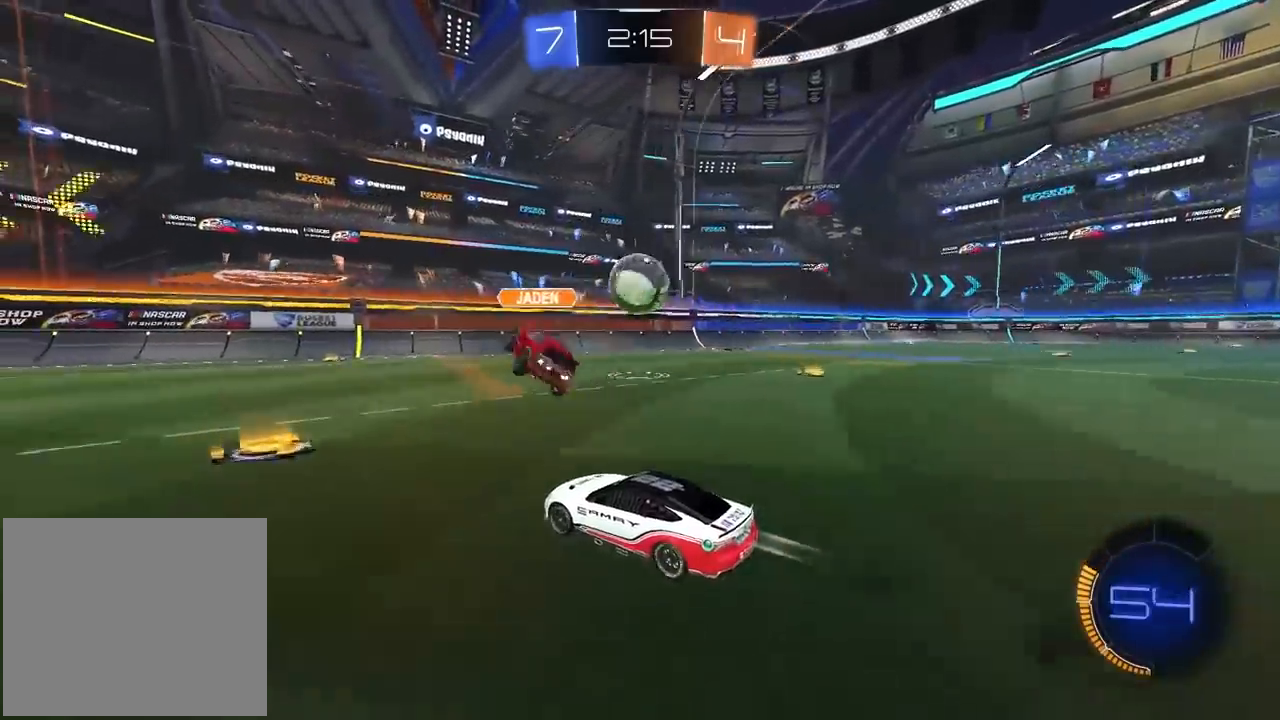
{"dt_ms": 500, "buttons": ["R2"], "left_stick": "down-left", "right_stick": "center", "events": [[33, "left_stick", "left"], [100, "left_stick", "center"], [483, "left_stick", "down-left"]]}
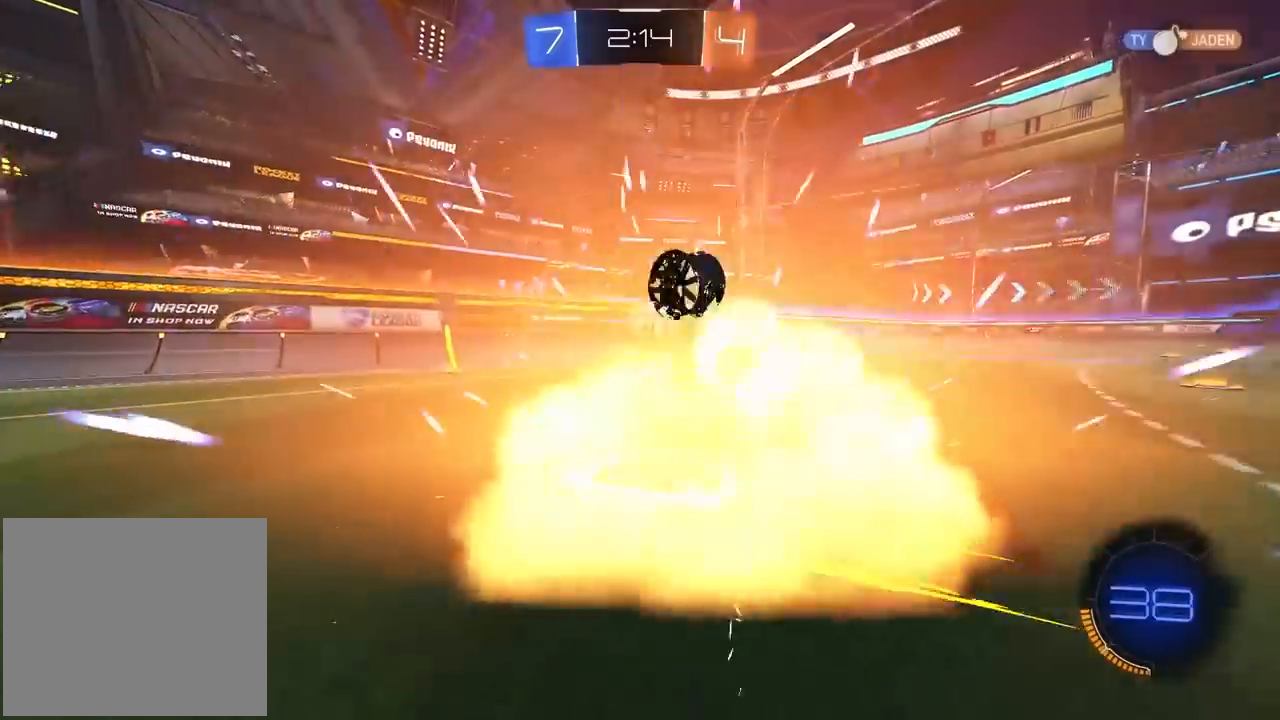
{"dt_ms": 500, "buttons": ["R2"], "left_stick": "down-left", "right_stick": "center", "events": []}
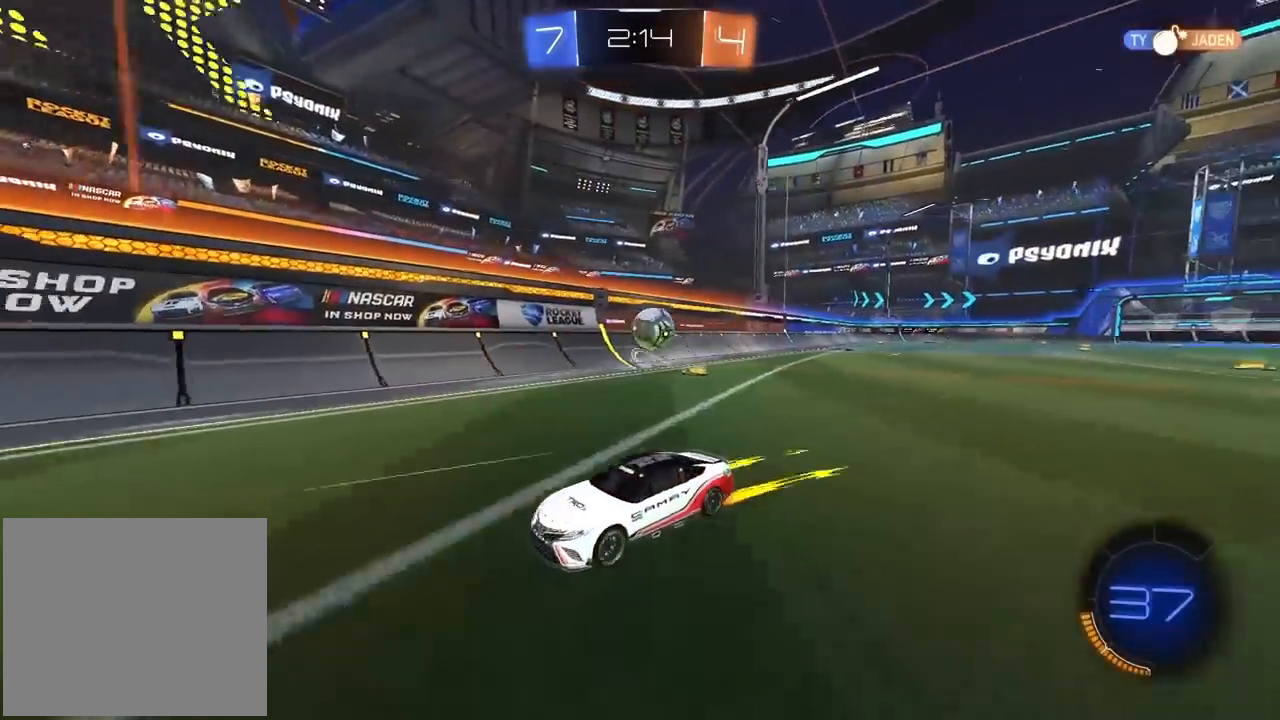
{"dt_ms": 500, "buttons": ["R2"], "left_stick": "right", "right_stick": "center", "events": [[50, "R2", "up"], [100, "left_stick", "right"], [250, "R2", "down"]]}
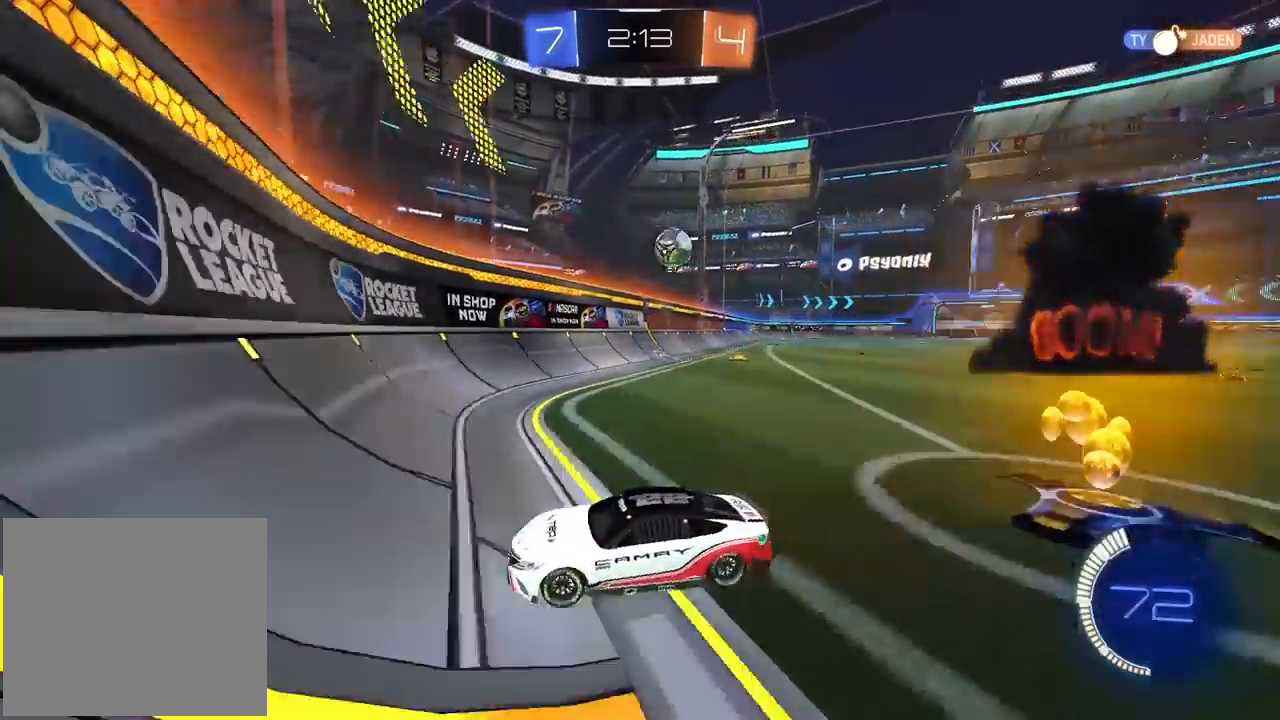
{"dt_ms": 500, "buttons": ["R2"], "left_stick": "right", "right_stick": "center", "events": []}
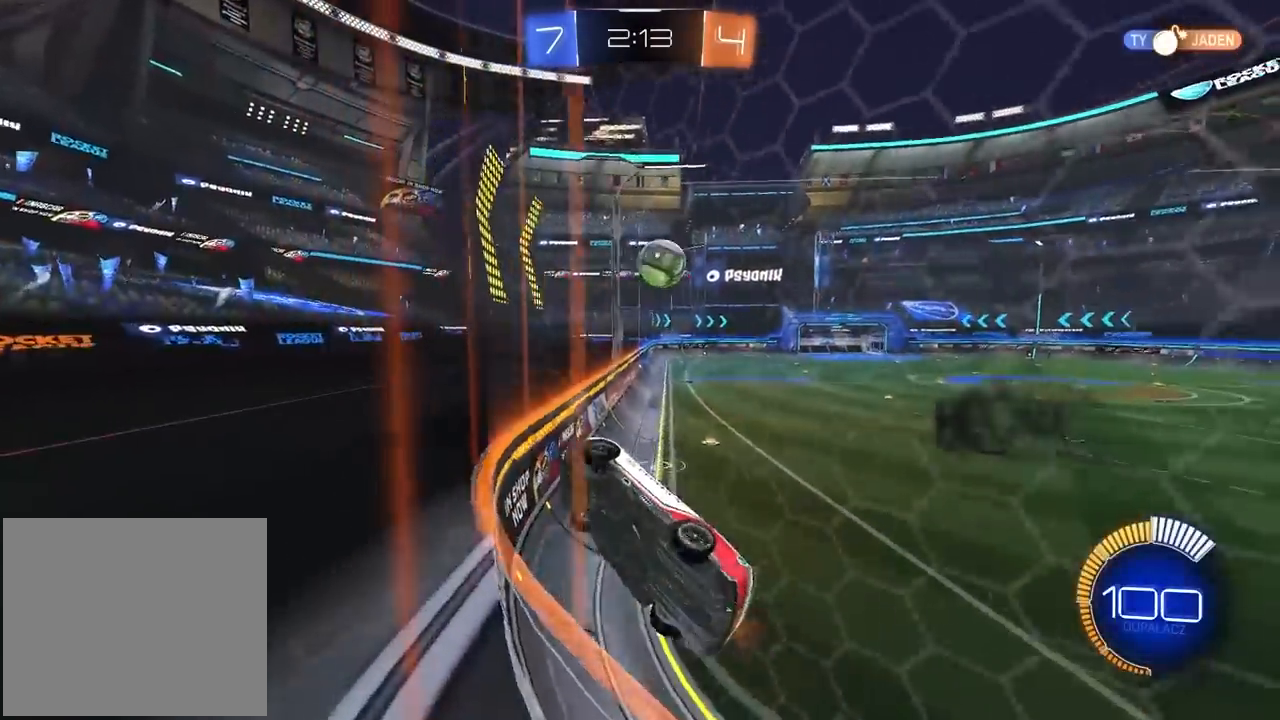
{"dt_ms": 500, "buttons": ["L2"], "left_stick": "left", "right_stick": "center", "events": [[417, "L2", "down"], [417, "R2", "up"], [433, "left_stick", "left"]]}
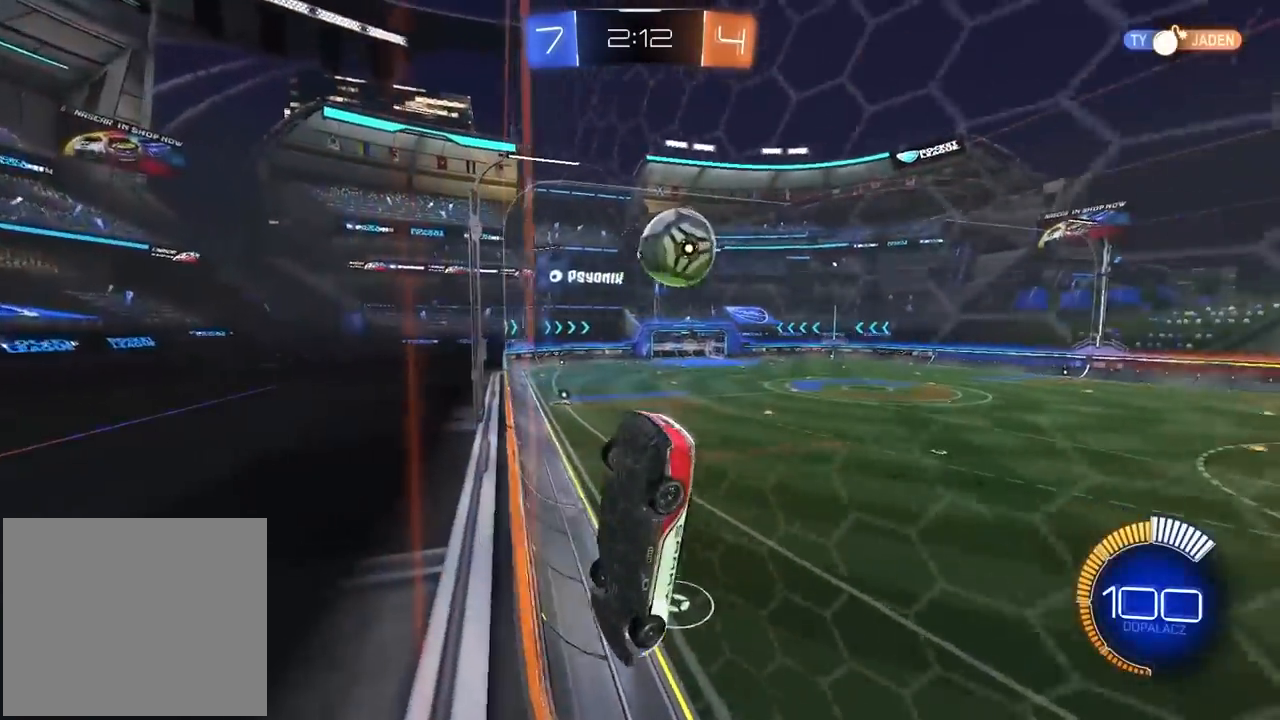
{"dt_ms": 500, "buttons": ["R2"], "left_stick": "left", "right_stick": "center", "events": [[33, "left_stick", "center"], [267, "R2", "down"], [317, "L2", "up"], [367, "left_stick", "left"]]}
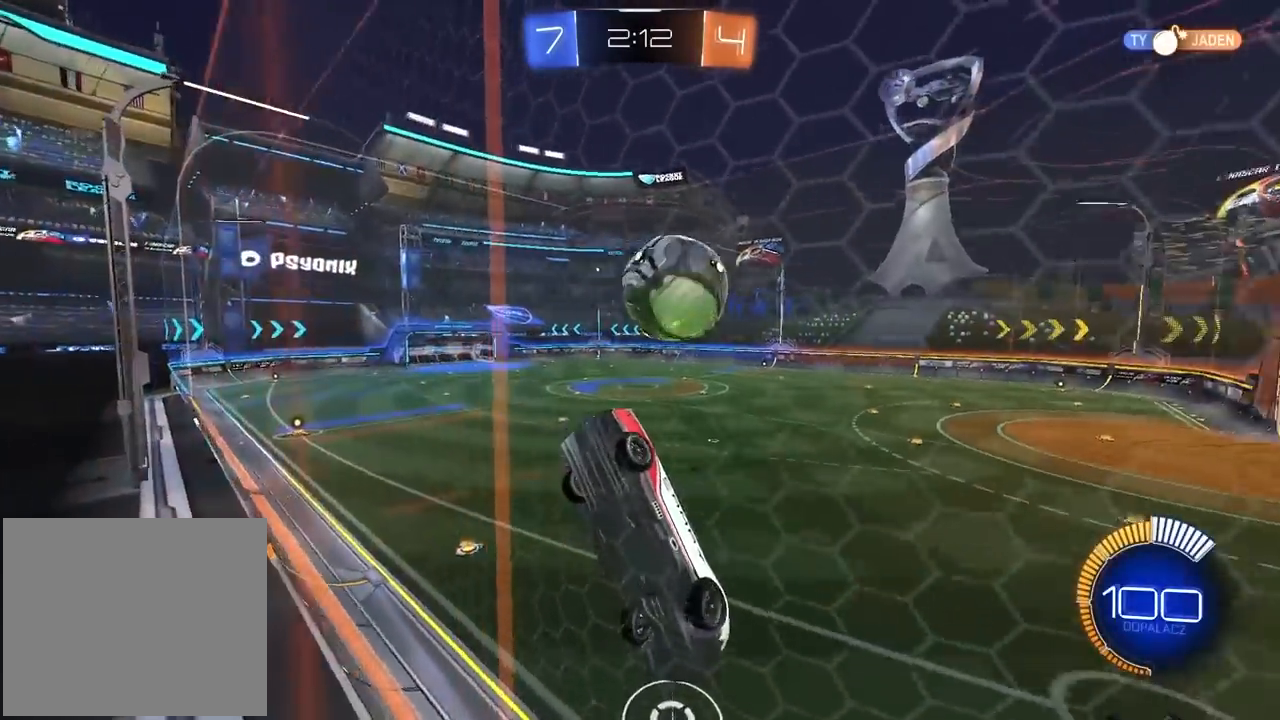
{"dt_ms": 500, "buttons": ["R2"], "left_stick": "center", "right_stick": "center", "events": [[83, "left_stick", "center"], [350, "left_stick", "left"], [433, "left_stick", "center"]]}